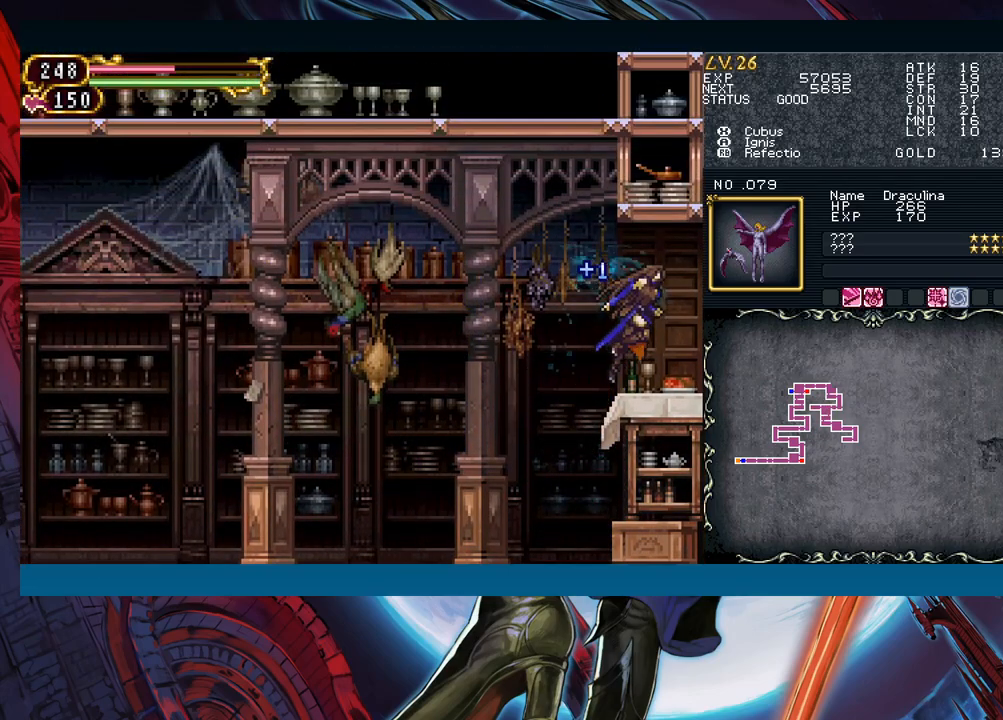
Gameplay with a controller (Xbox layout); each line is a JSON object with the inputs held at the frame after it. "events" lists button and stick changes between this image and that frame as [ms after this image, input, new state], when the widget could be followed in between. Not read: L2 L3 R2 R3 right_stick.
{"buttons": ["B"], "left_stick": "right", "events": [[250, "B", "up"], [417, "left_stick", "left"], [467, "Y", "down"], [500, "B", "down"], [500, "Y", "up"], [500, "left_stick", "right"]]}
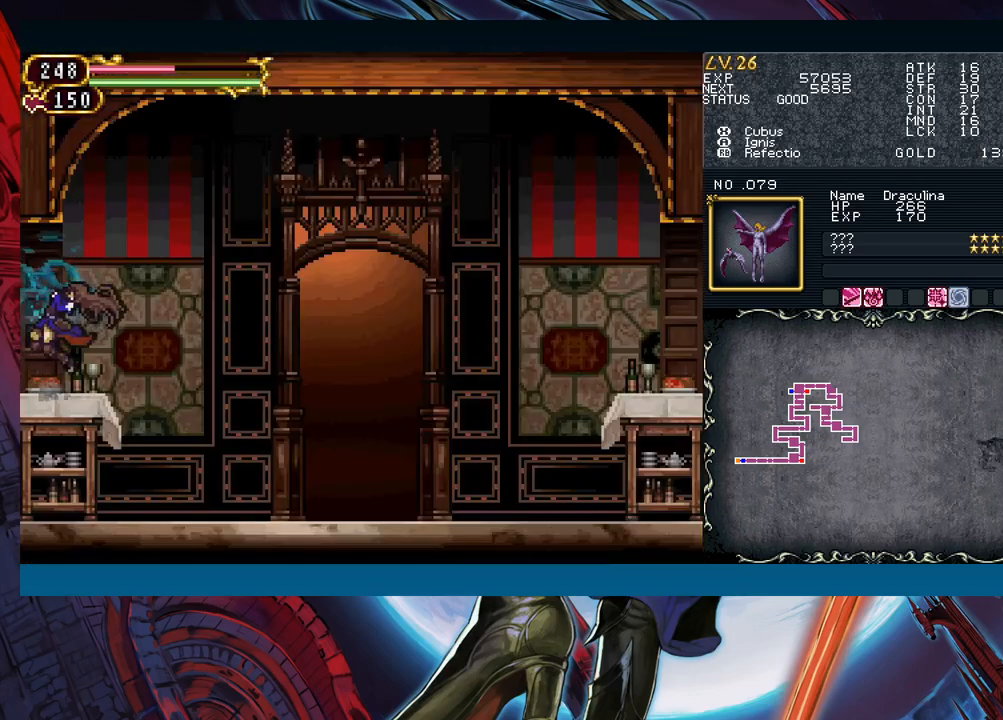
{"buttons": [], "left_stick": "right", "events": [[33, "B", "up"]]}
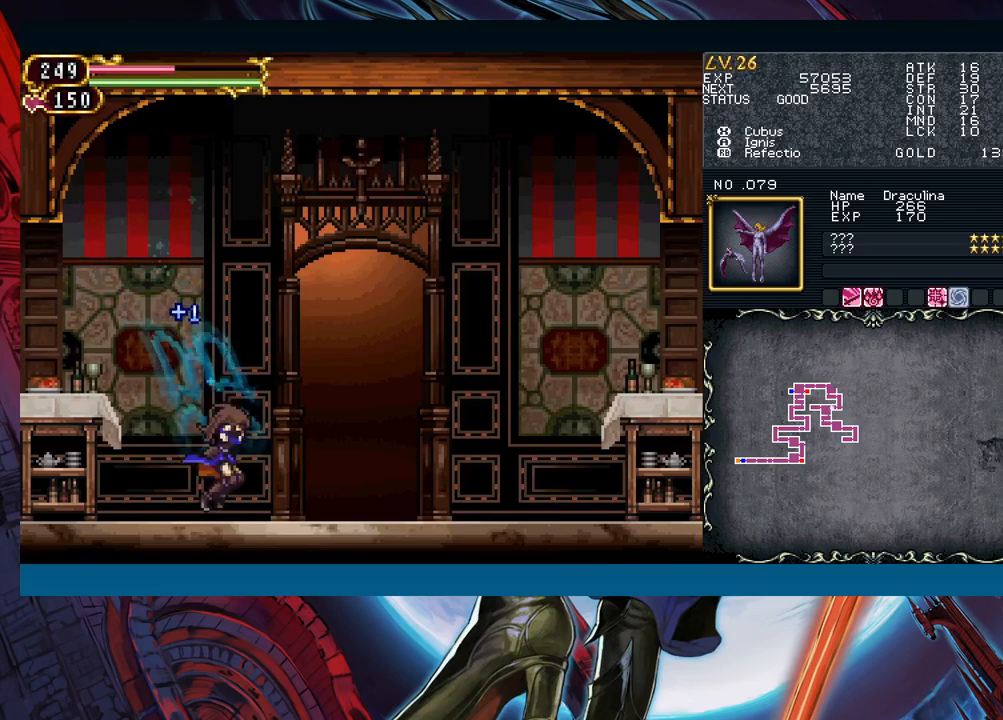
{"buttons": [], "left_stick": "down-right", "events": [[33, "left_stick", "left"], [67, "Y", "down"], [100, "B", "down"], [117, "Y", "up"], [133, "B", "up"], [133, "left_stick", "down-right"], [350, "Y", "down"], [350, "left_stick", "left"], [400, "B", "down"], [400, "Y", "up"], [433, "B", "up"], [433, "left_stick", "down-right"]]}
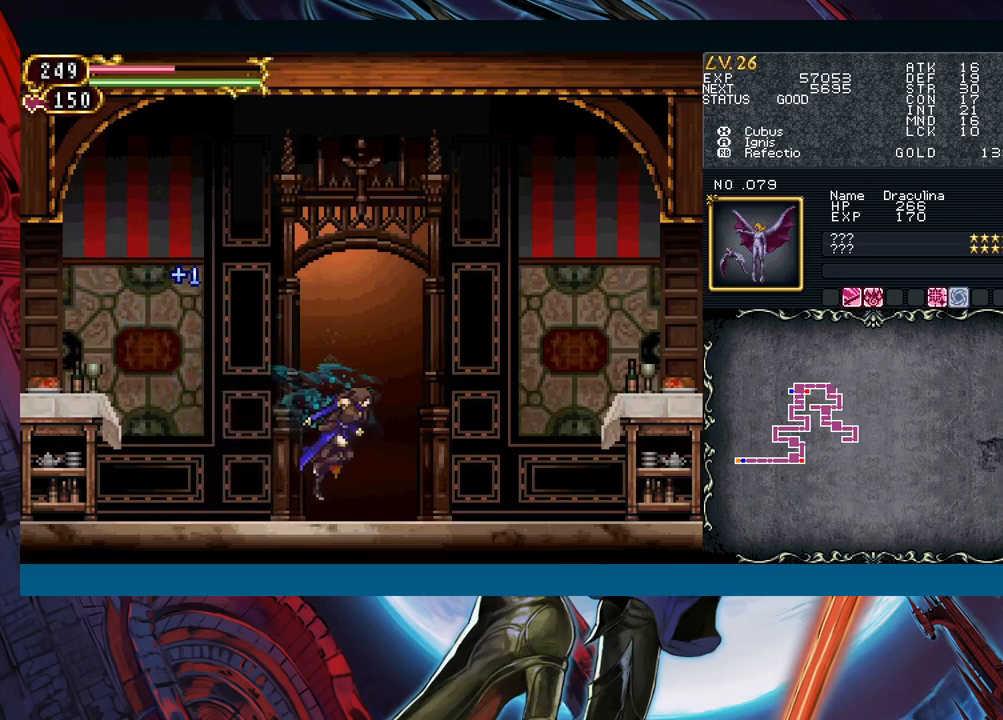
{"buttons": ["Y"], "left_stick": "down-right", "events": [[100, "left_stick", "left"], [133, "Y", "down"], [167, "B", "down"], [167, "Y", "up"], [200, "B", "up"], [200, "left_stick", "down-right"], [383, "left_stick", "left"], [450, "Y", "down"], [483, "left_stick", "down-right"]]}
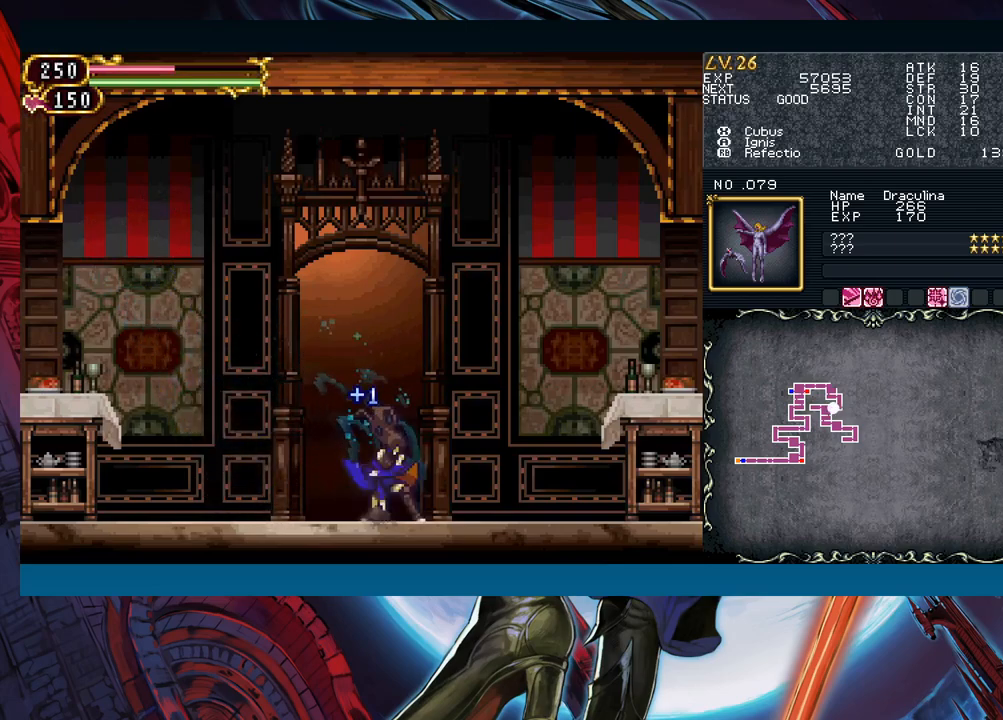
{"buttons": ["B"], "left_stick": "right", "events": [[17, "B", "down"], [17, "Y", "up"], [300, "B", "up"], [383, "B", "down"], [467, "left_stick", "right"]]}
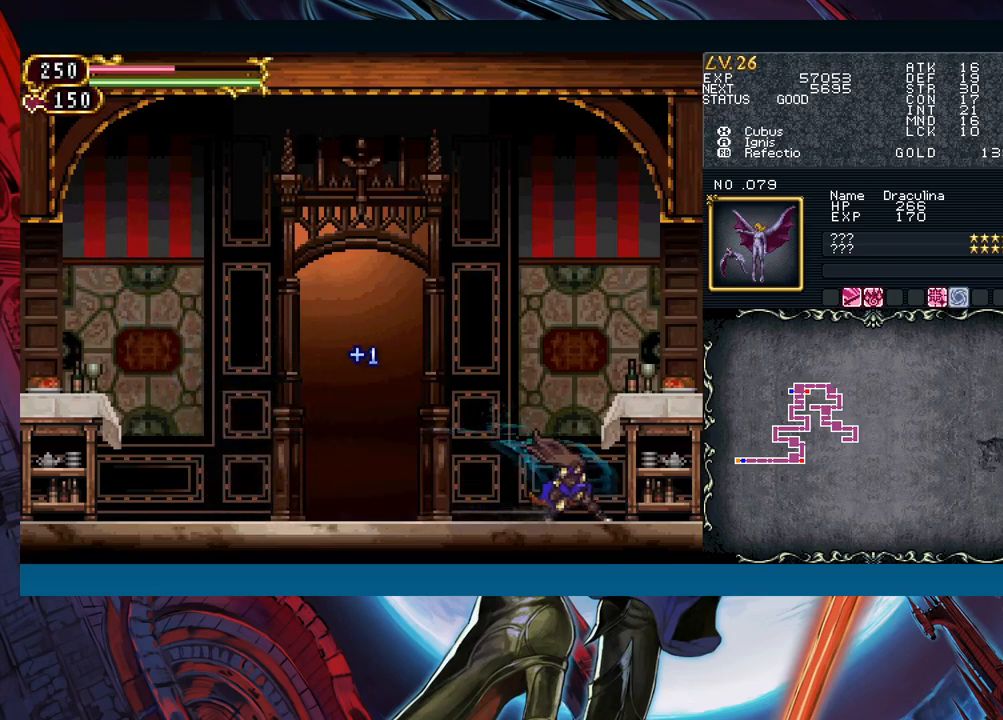
{"buttons": ["B"], "left_stick": "right", "events": [[17, "B", "up"], [333, "B", "down"]]}
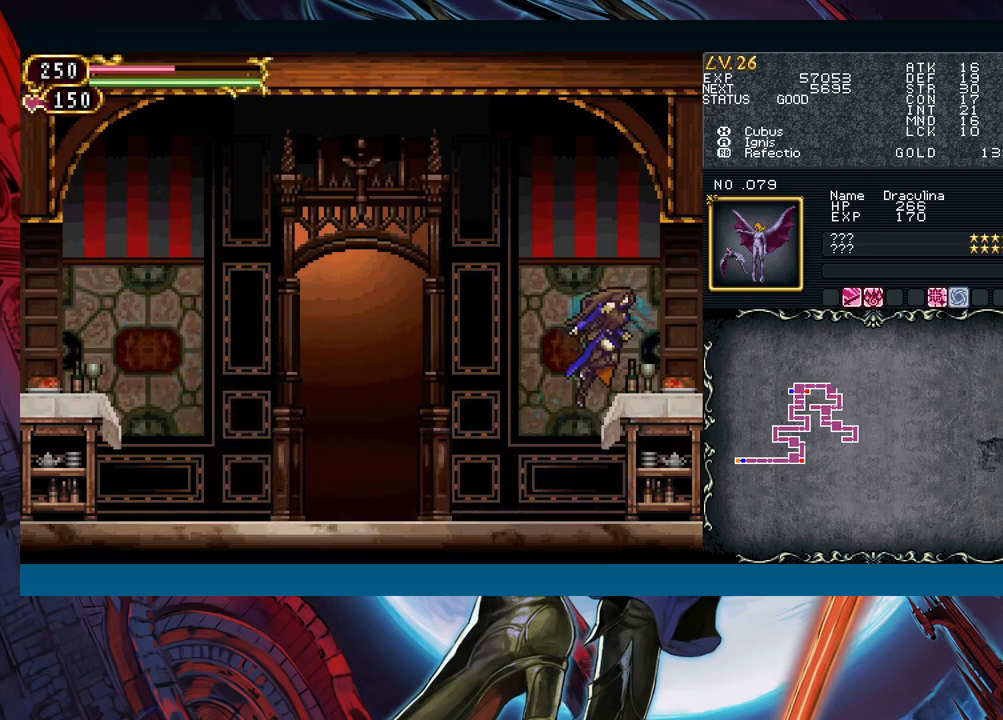
{"buttons": [], "left_stick": "down-right", "events": [[133, "B", "up"], [267, "left_stick", "left"], [333, "Y", "down"], [333, "left_stick", "center"], [383, "B", "down"], [383, "Y", "up"], [383, "left_stick", "down-right"], [417, "B", "up"]]}
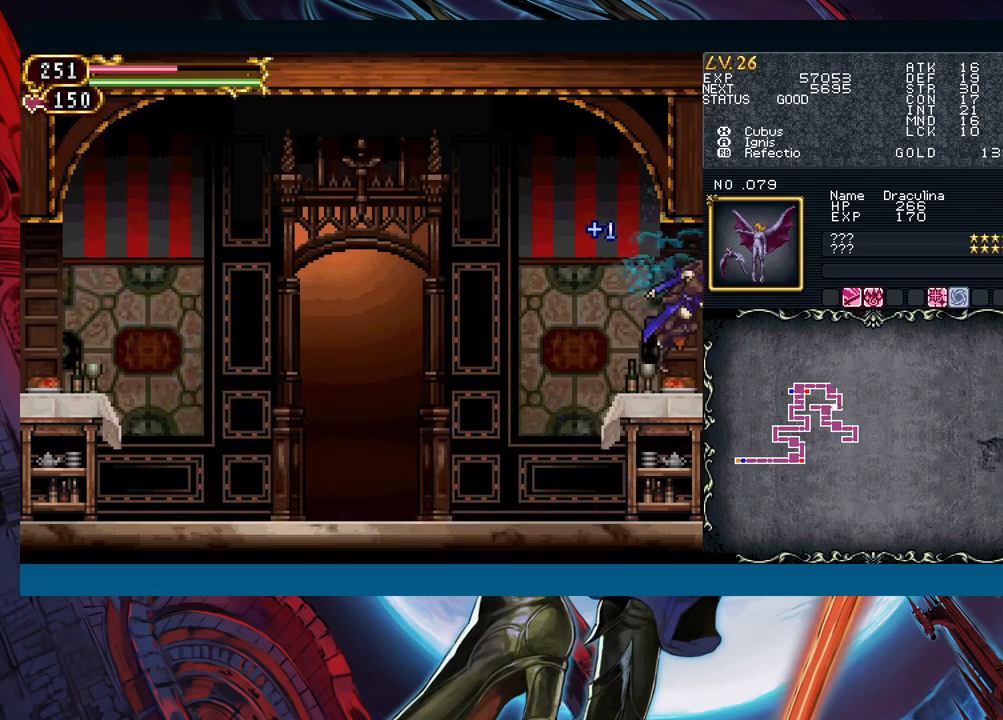
{"buttons": [], "left_stick": "down-right", "events": [[300, "Y", "down"], [300, "left_stick", "left"], [350, "B", "down"], [350, "Y", "up"], [383, "B", "up"], [383, "left_stick", "down-right"]]}
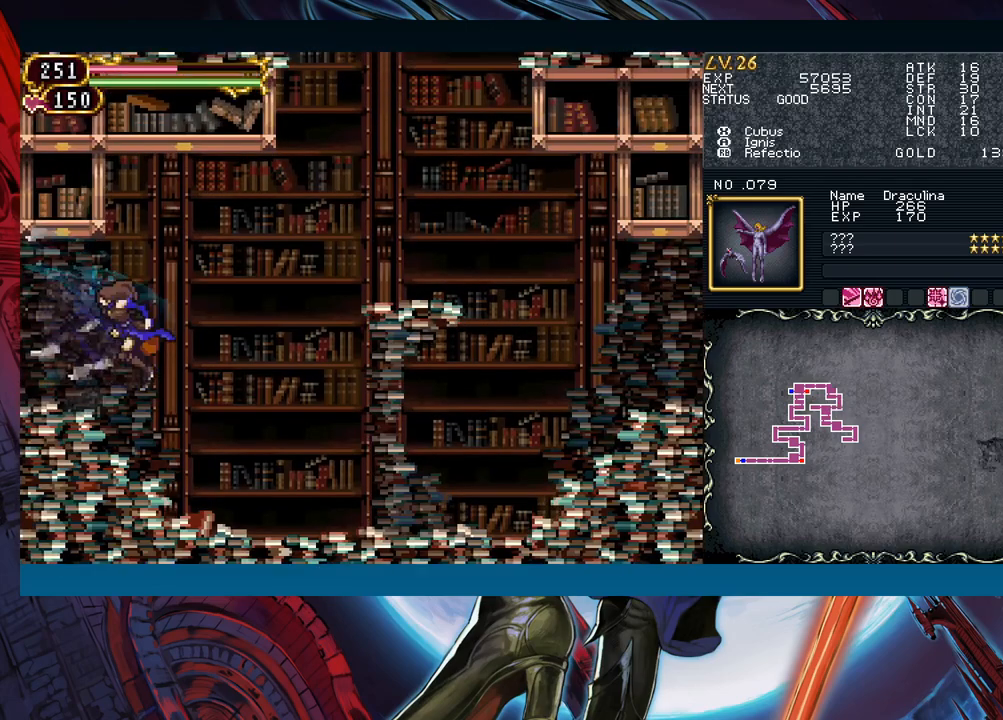
{"buttons": [], "left_stick": "down-right", "events": [[350, "left_stick", "left"], [383, "Y", "down"], [417, "B", "down"], [433, "Y", "up"], [450, "B", "up"], [450, "left_stick", "down-right"]]}
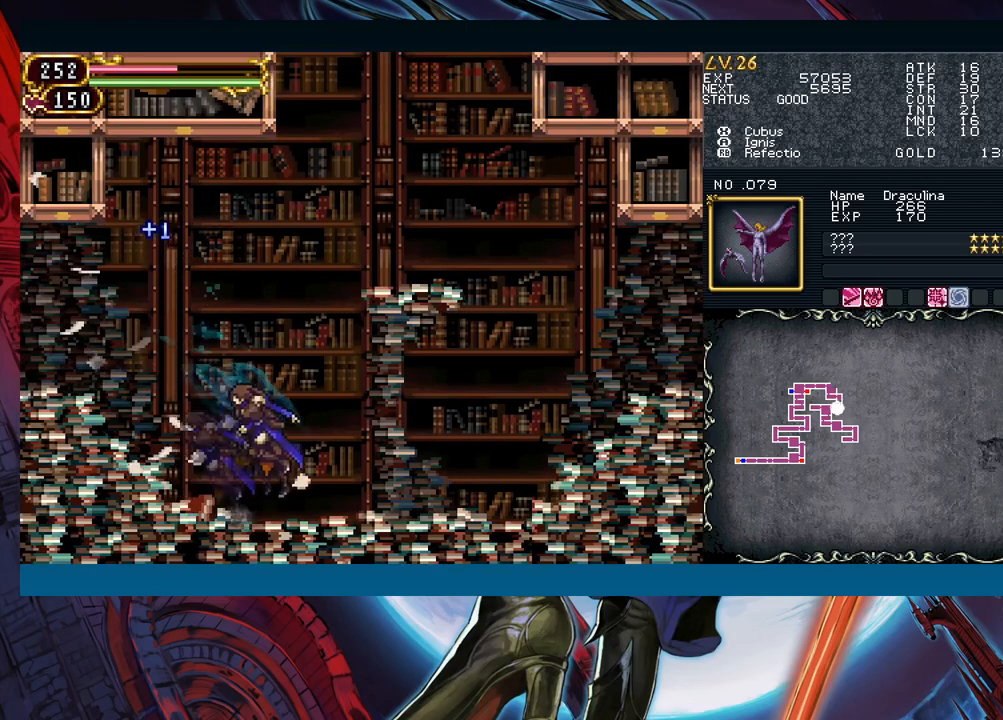
{"buttons": ["Y"], "left_stick": "left", "events": [[167, "left_stick", "left"], [200, "Y", "down"], [233, "B", "down"], [233, "Y", "up"], [233, "left_stick", "down-right"], [267, "B", "up"], [433, "left_stick", "left"], [467, "Y", "down"]]}
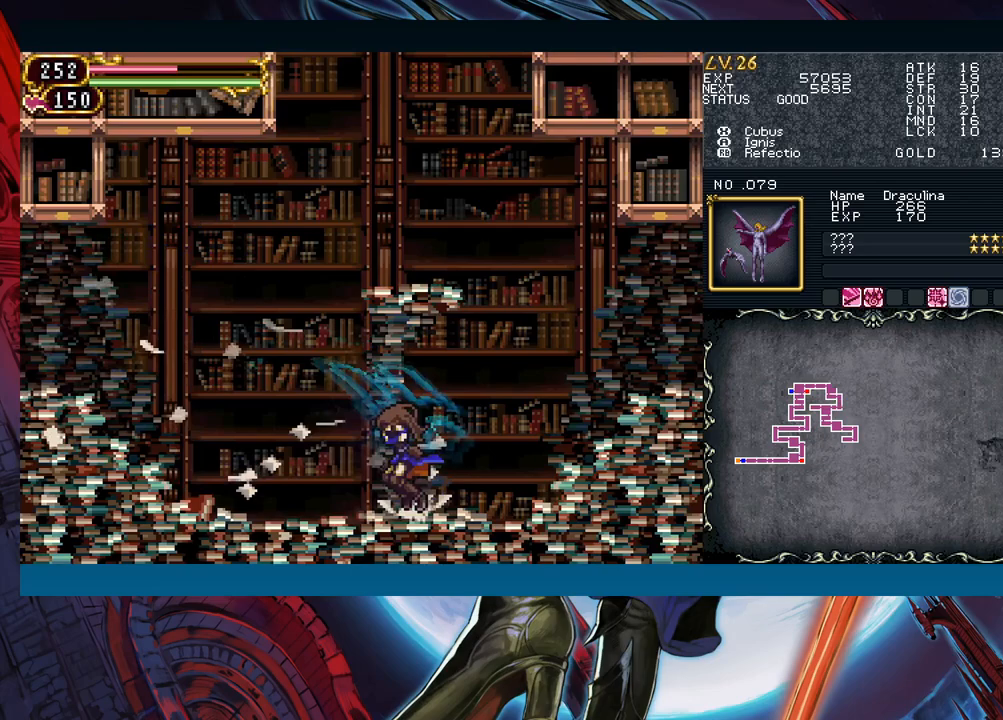
{"buttons": [], "left_stick": "left", "events": [[17, "B", "down"], [17, "Y", "up"], [17, "left_stick", "down-right"], [50, "B", "up"], [250, "Y", "down"], [250, "left_stick", "left"], [317, "B", "down"], [317, "Y", "up"], [317, "left_stick", "down-right"], [350, "B", "up"], [467, "left_stick", "left"]]}
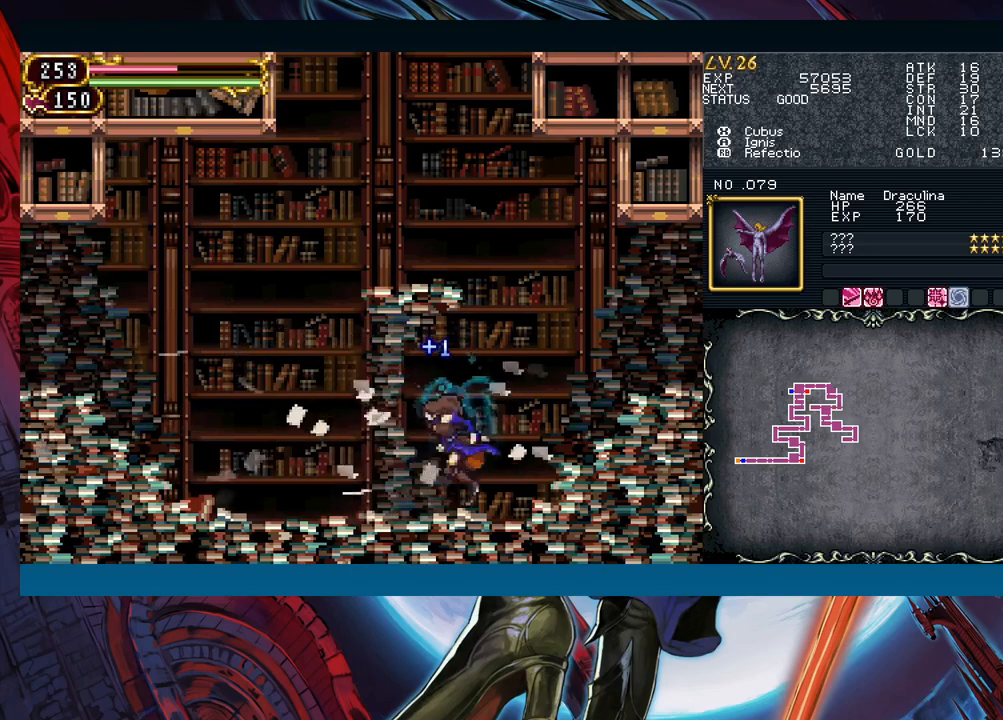
{"buttons": [], "left_stick": "down-right", "events": [[50, "Y", "down"], [67, "B", "down"], [67, "Y", "up"], [83, "left_stick", "down-right"], [100, "B", "up"], [267, "left_stick", "left"], [300, "Y", "down"], [350, "B", "down"], [350, "Y", "up"], [350, "left_stick", "down-right"], [383, "B", "up"]]}
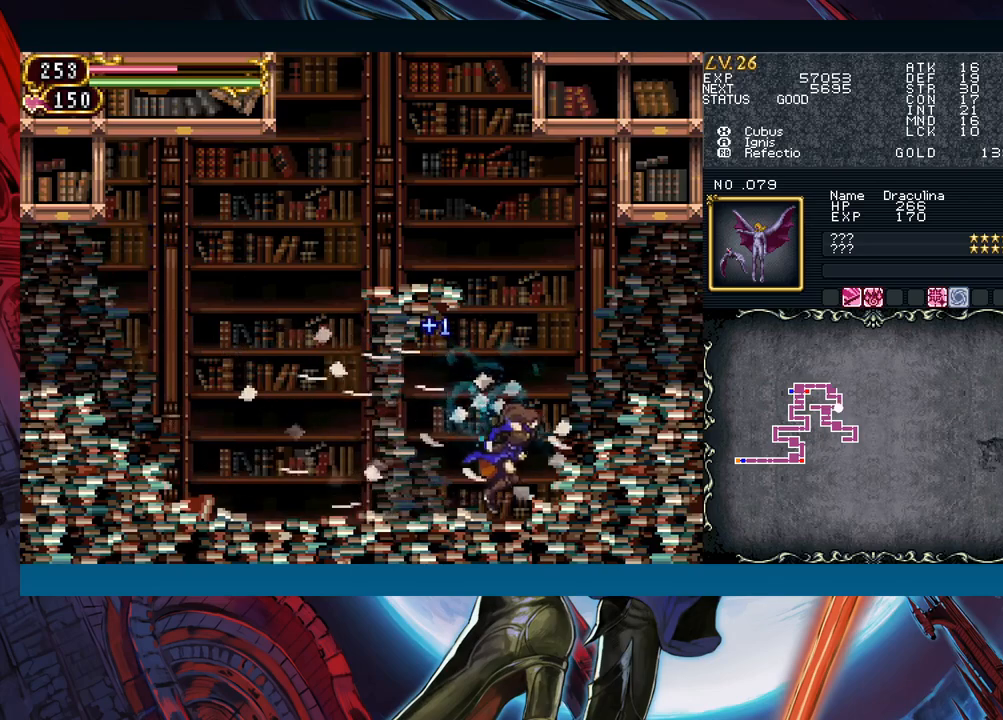
{"buttons": [], "left_stick": "down-right", "events": [[50, "left_stick", "left"], [83, "Y", "down"], [117, "Y", "up"], [133, "B", "down"], [150, "B", "up"], [150, "left_stick", "down-right"], [300, "left_stick", "left"], [350, "Y", "down"], [367, "Y", "up"], [383, "left_stick", "down-right"]]}
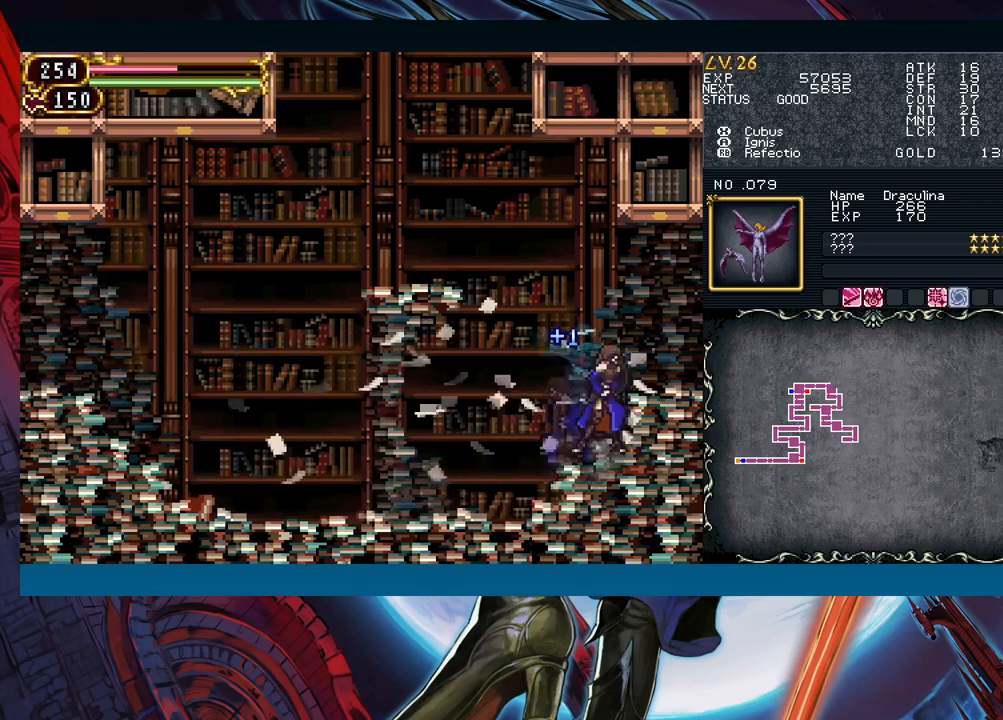
{"buttons": [], "left_stick": "down-right", "events": [[17, "left_stick", "left"], [50, "Y", "down"], [83, "left_stick", "down-right"], [117, "B", "down"], [117, "Y", "up"], [150, "B", "up"], [283, "left_stick", "left"], [333, "Y", "down"], [383, "B", "down"], [383, "Y", "up"], [383, "left_stick", "down-right"], [417, "B", "up"]]}
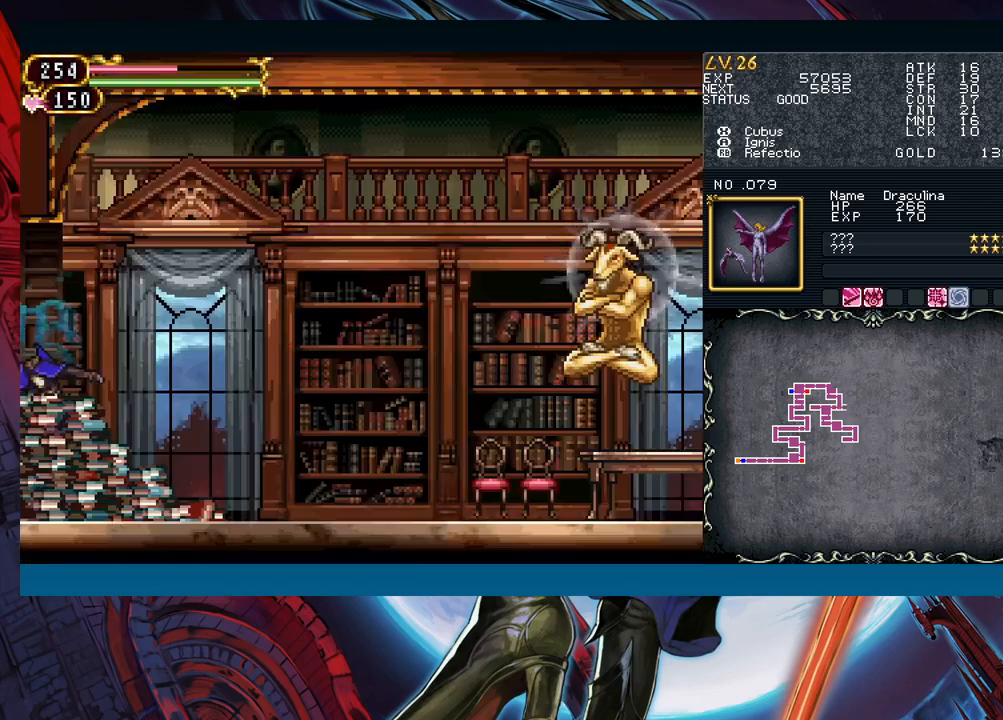
{"buttons": ["B"], "left_stick": "center", "events": [[167, "left_stick", "right"], [417, "left_stick", "left"], [450, "Y", "down"], [500, "B", "down"], [500, "Y", "up"], [500, "left_stick", "center"]]}
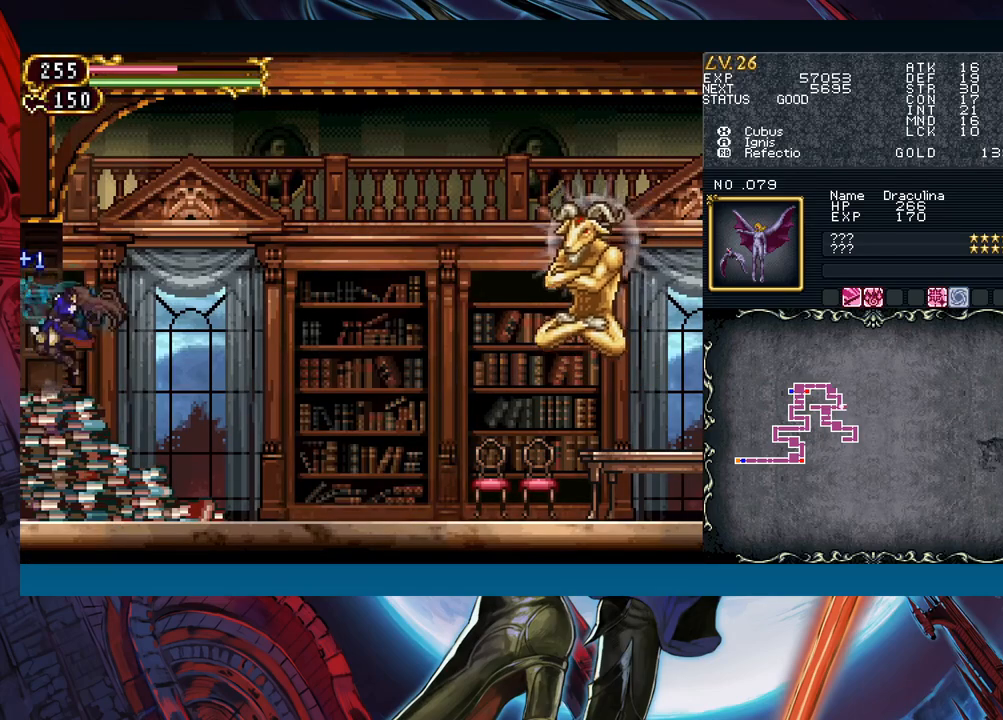
{"buttons": [], "left_stick": "down-right", "events": [[17, "B", "up"], [17, "left_stick", "down-right"]]}
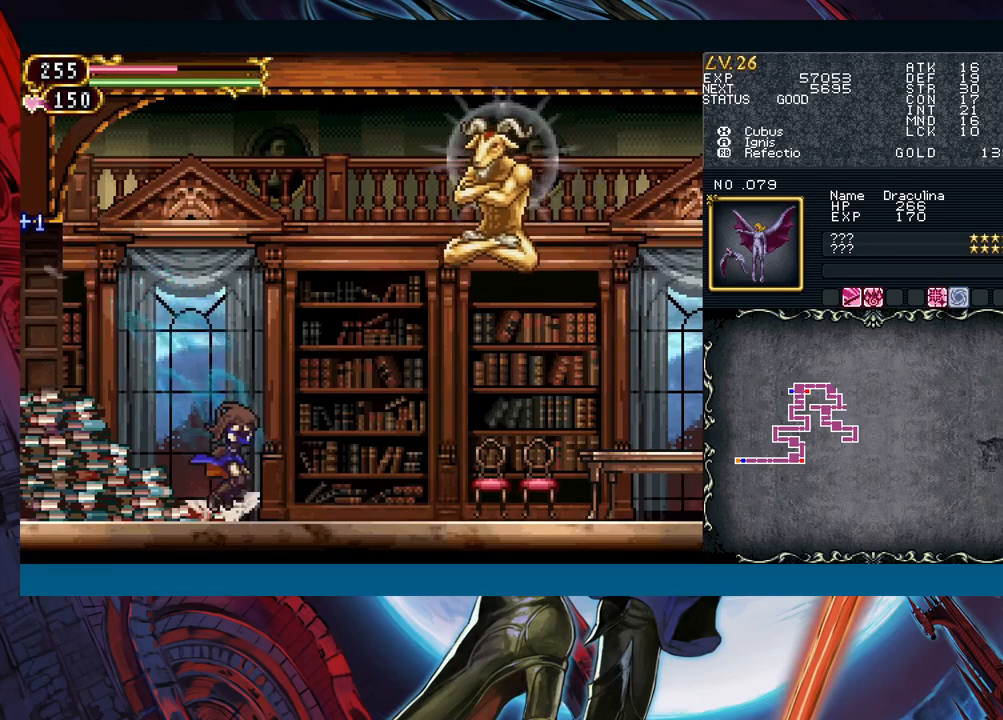
{"buttons": [], "left_stick": "center", "events": [[117, "left_stick", "center"], [217, "B", "down"], [350, "B", "up"]]}
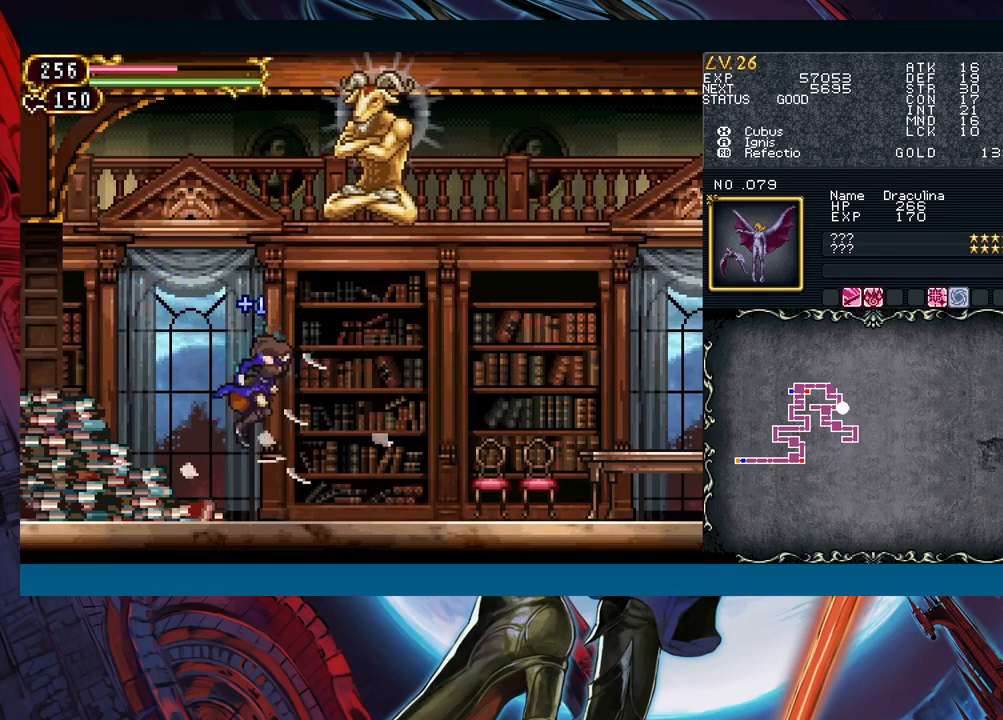
{"buttons": [], "left_stick": "right", "events": [[17, "left_stick", "left"], [167, "left_stick", "right"]]}
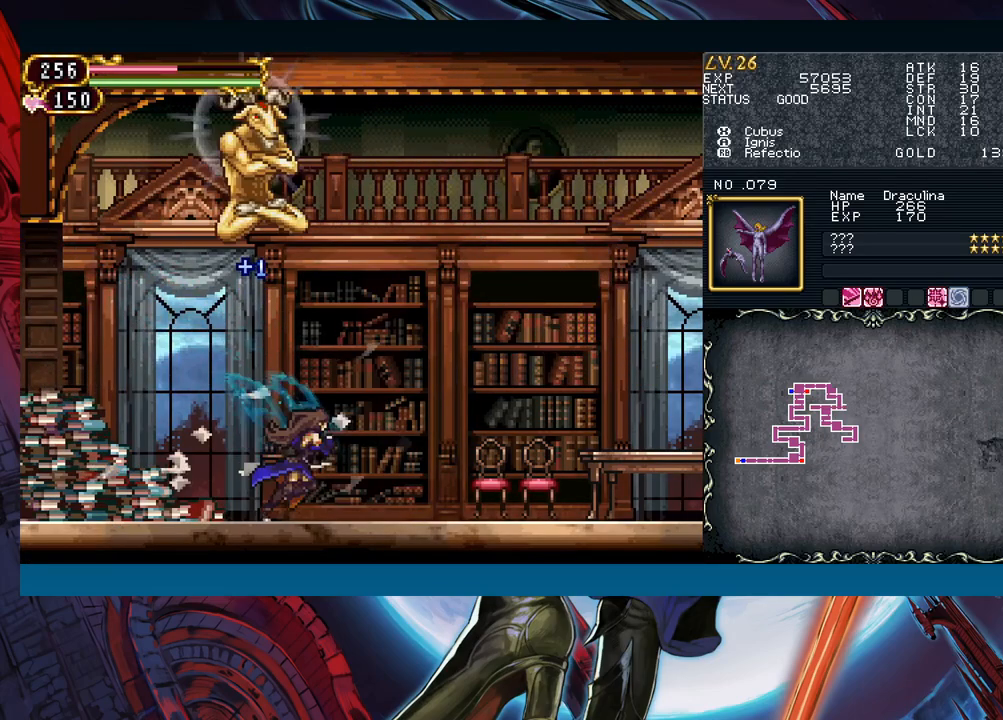
{"buttons": [], "left_stick": "center", "events": [[17, "B", "down"], [117, "left_stick", "left"], [250, "X", "down"], [250, "left_stick", "center"], [333, "left_stick", "left"], [400, "X", "up"], [417, "B", "up"], [450, "left_stick", "center"]]}
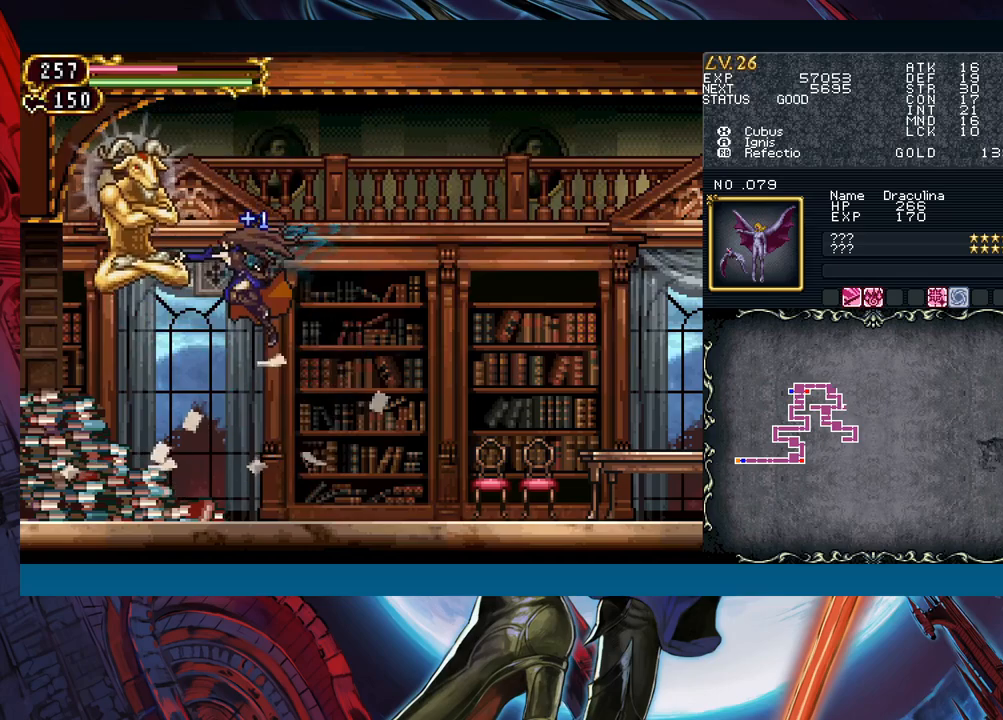
{"buttons": [], "left_stick": "center", "events": []}
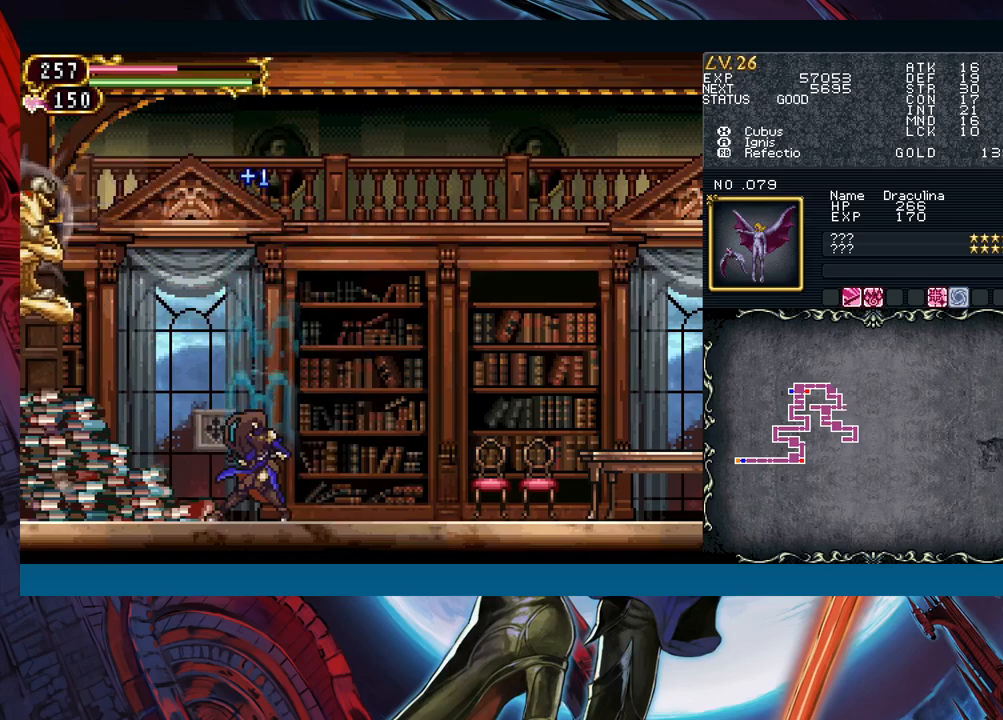
{"buttons": [], "left_stick": "center", "events": []}
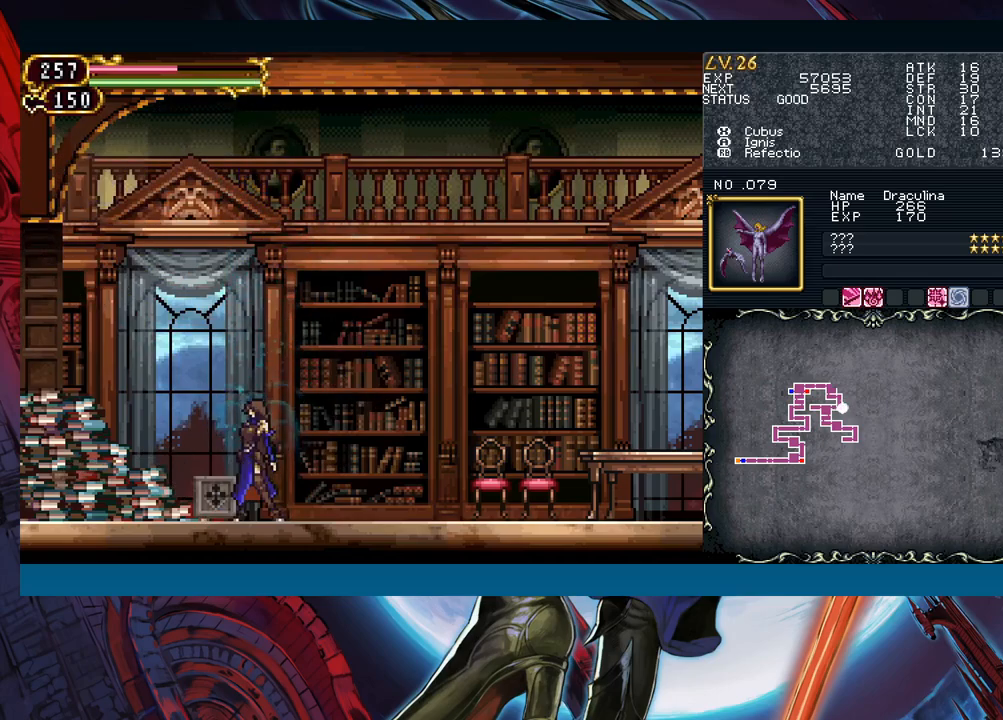
{"buttons": [], "left_stick": "center", "events": []}
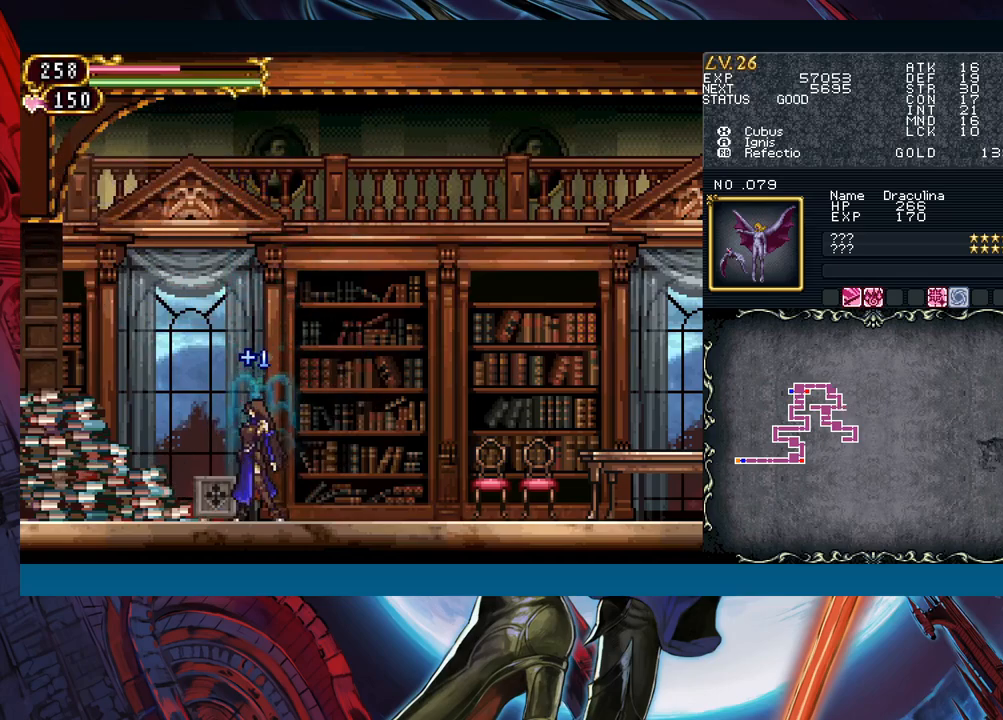
{"buttons": [], "left_stick": "center", "events": [[17, "left_stick", "right"], [367, "left_stick", "center"]]}
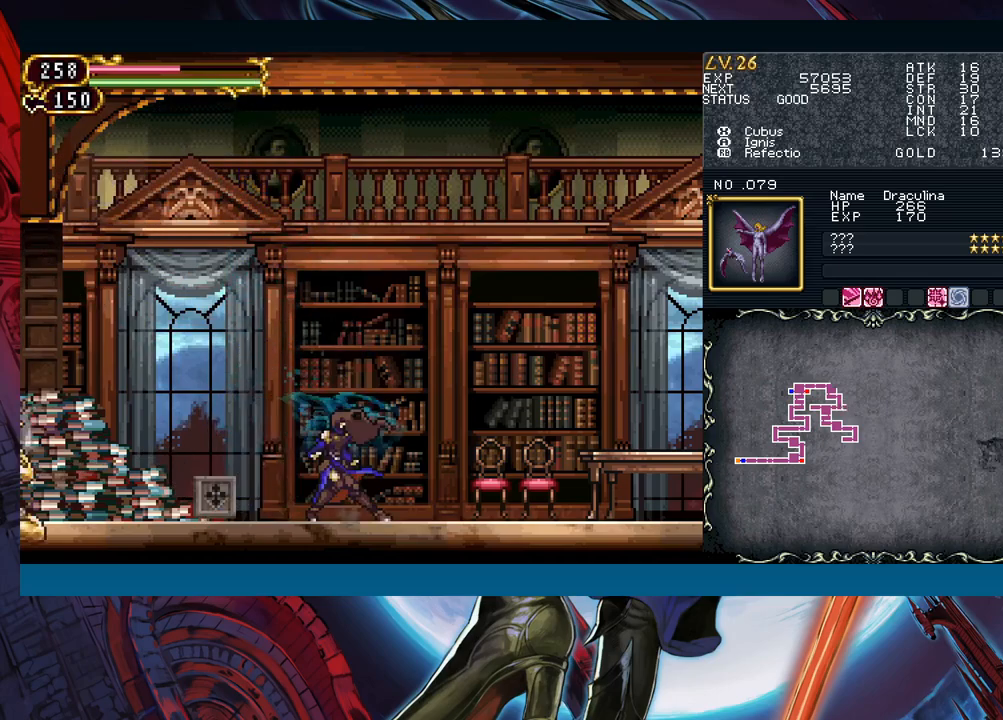
{"buttons": [], "left_stick": "center", "events": []}
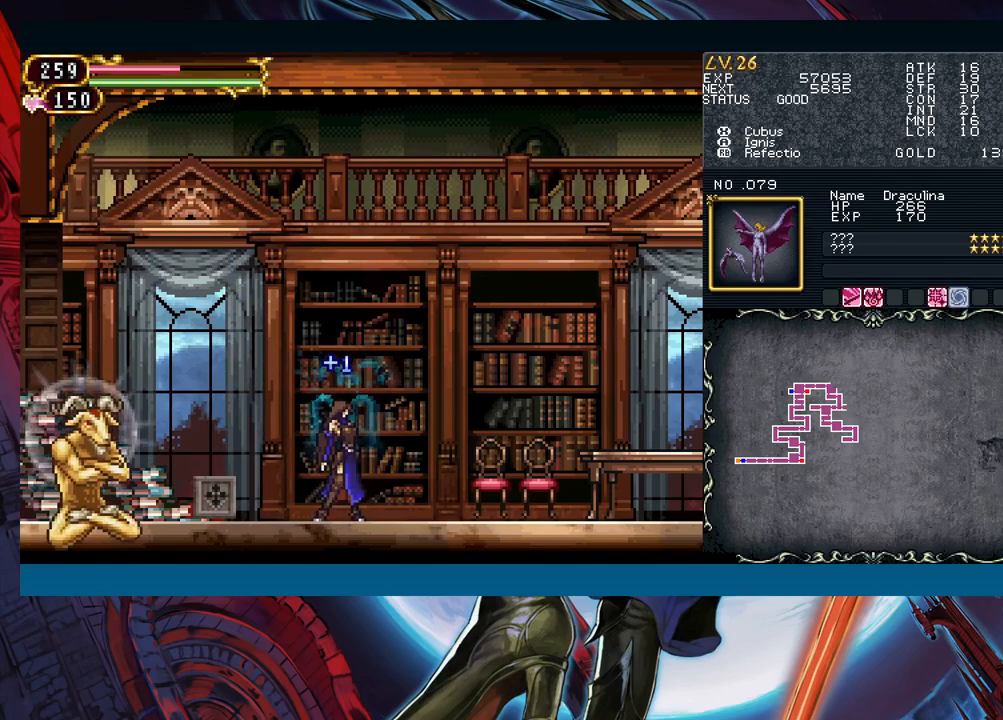
{"buttons": ["Y"], "left_stick": "down", "events": [[200, "left_stick", "left"], [333, "A", "down"], [350, "left_stick", "center"], [417, "A", "up"], [433, "left_stick", "down"], [467, "Y", "down"]]}
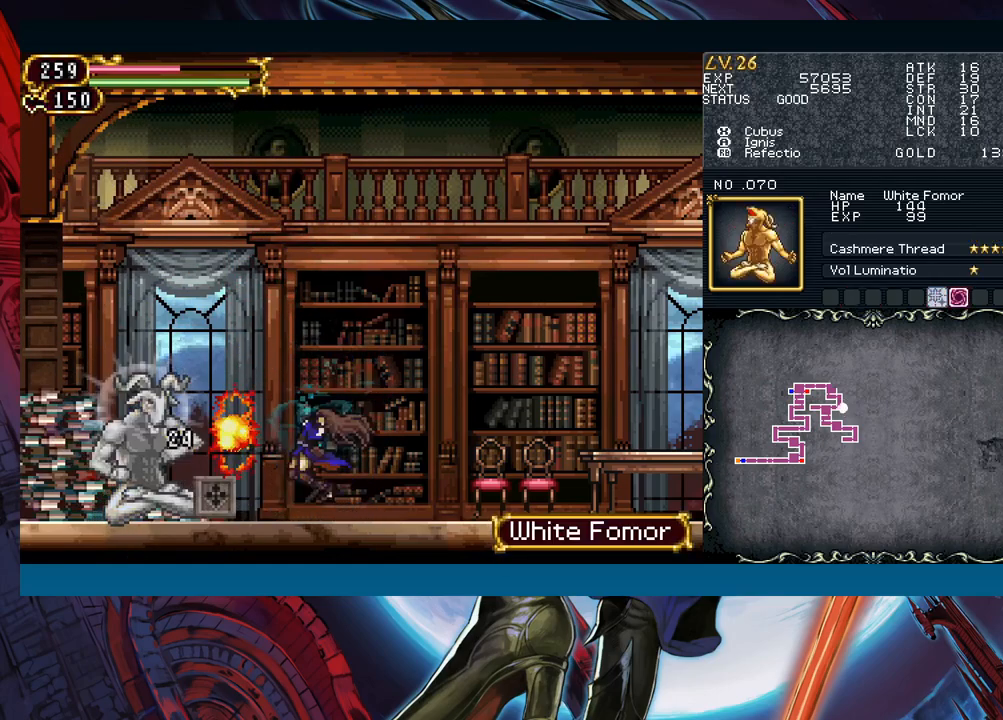
{"buttons": [], "left_stick": "right", "events": [[83, "Y", "up"], [83, "left_stick", "center"], [133, "left_stick", "right"]]}
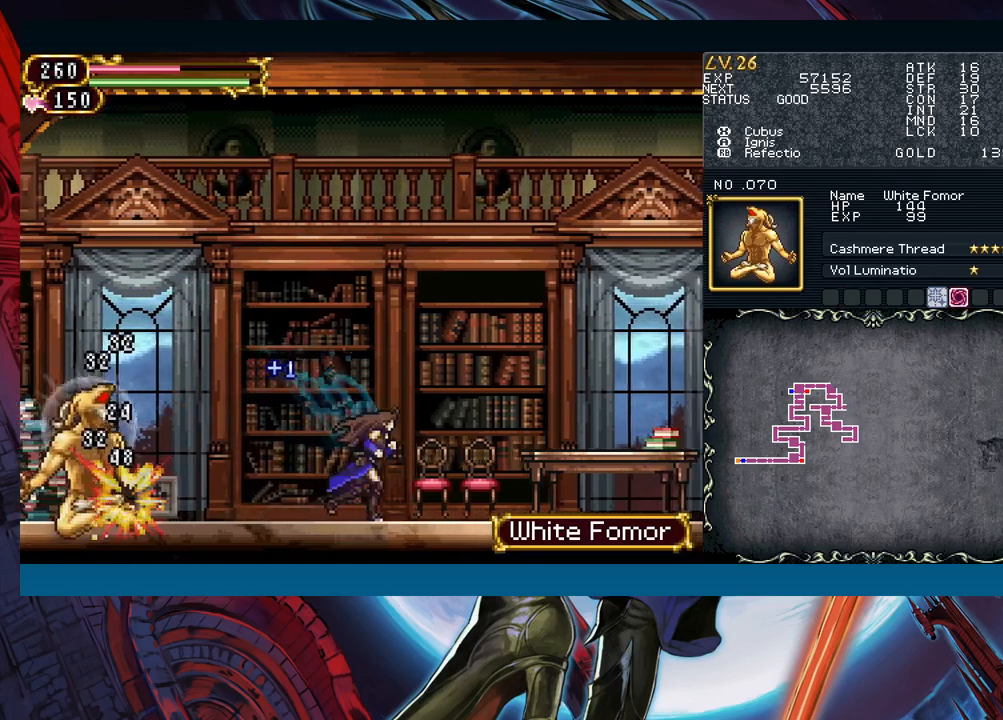
{"buttons": [], "left_stick": "right", "events": []}
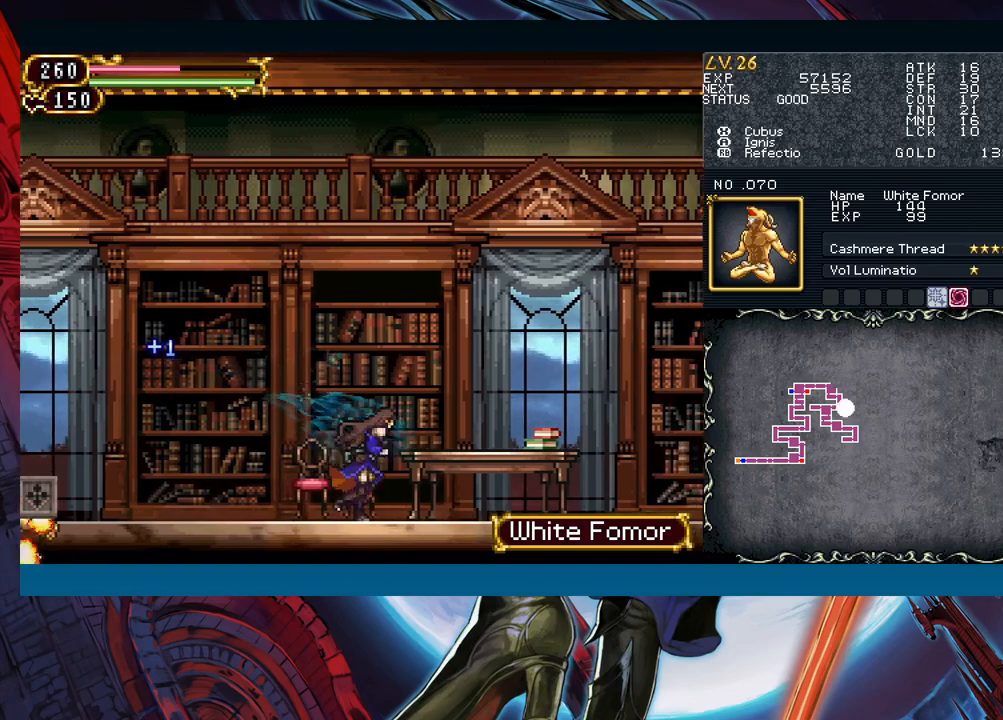
{"buttons": [], "left_stick": "right", "events": []}
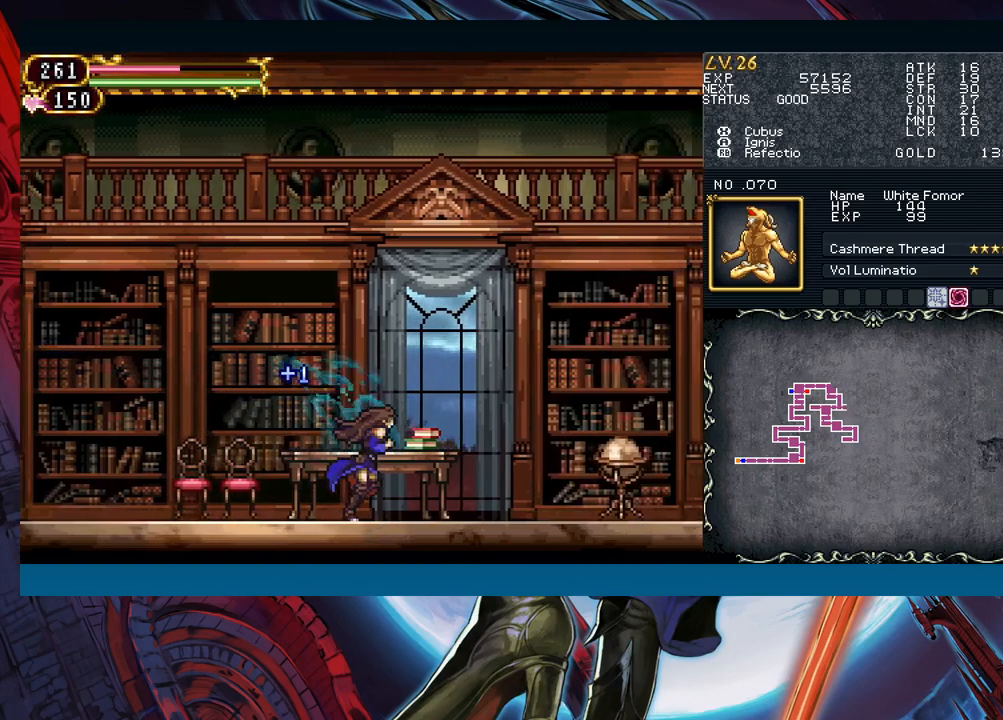
{"buttons": [], "left_stick": "right", "events": []}
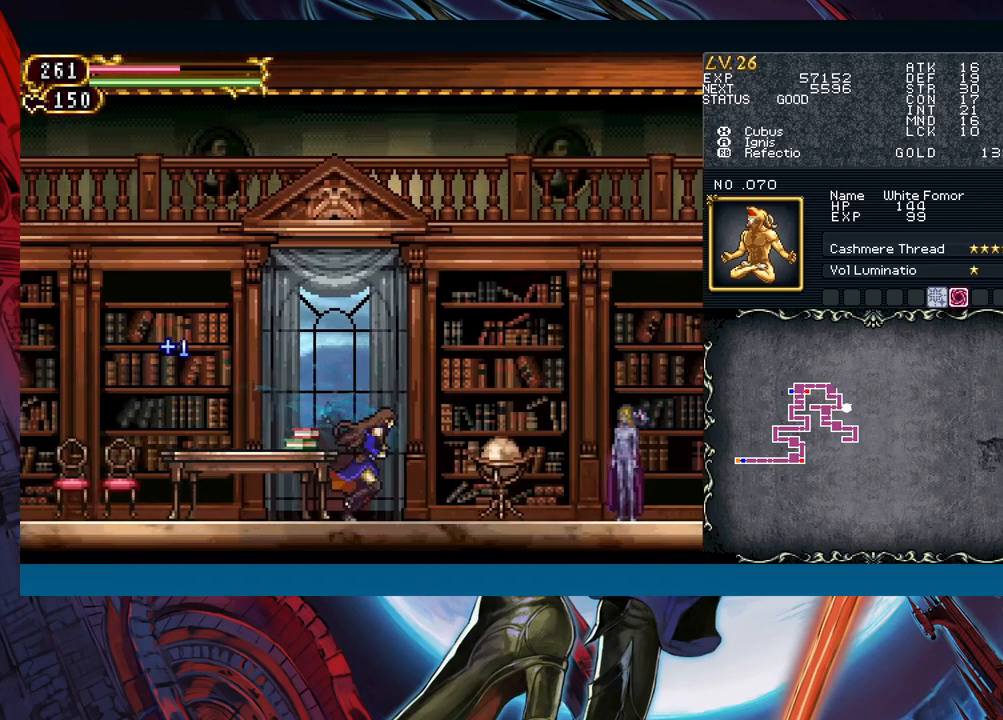
{"buttons": ["B"], "left_stick": "right", "events": [[83, "B", "down"], [183, "B", "up"], [483, "B", "down"]]}